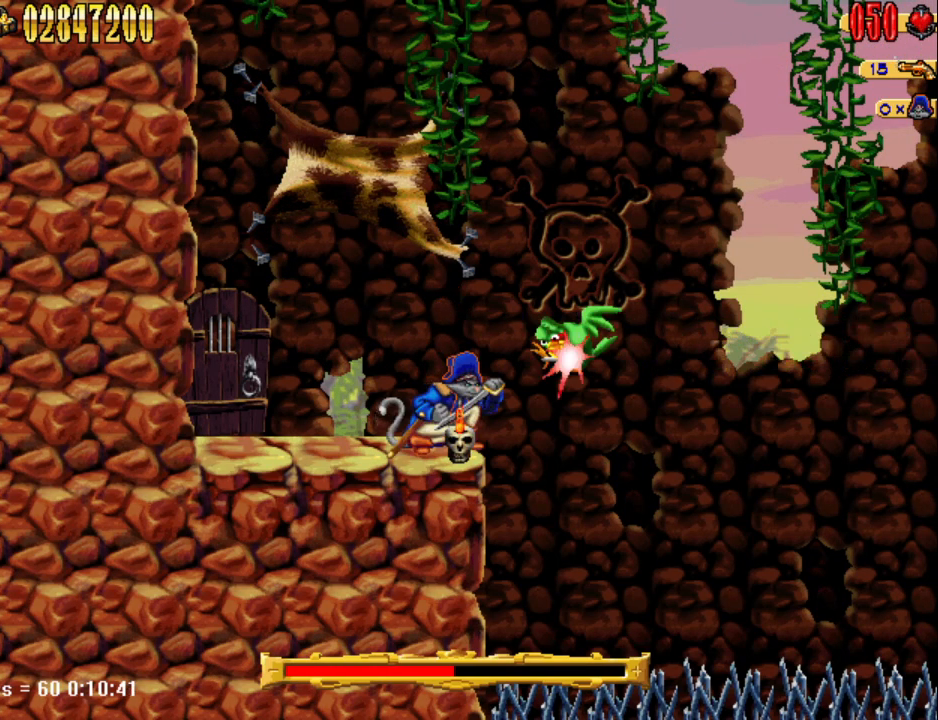
Gameplay with keyboard; each line is a JSON object with the keys held at the frame after it. "events" lists presses ("down") and releases ("up") of "1", "2", "3", "4", "7", "8", "9", "a", "caps_lock", "d", "e", "escape", "f", "num0", "num1", "num2", "num3", "num4", "num5", "num6", "q", "r", "return", "s", "shift", "space", "tab", "tilde" and "w" between this image and that frame as [ms after this image, input, new state], when the widget could be followed in between. No other keys are recorded. Mouse input is not recorded.
{"keys": [], "events": [[383, "s", "up"]]}
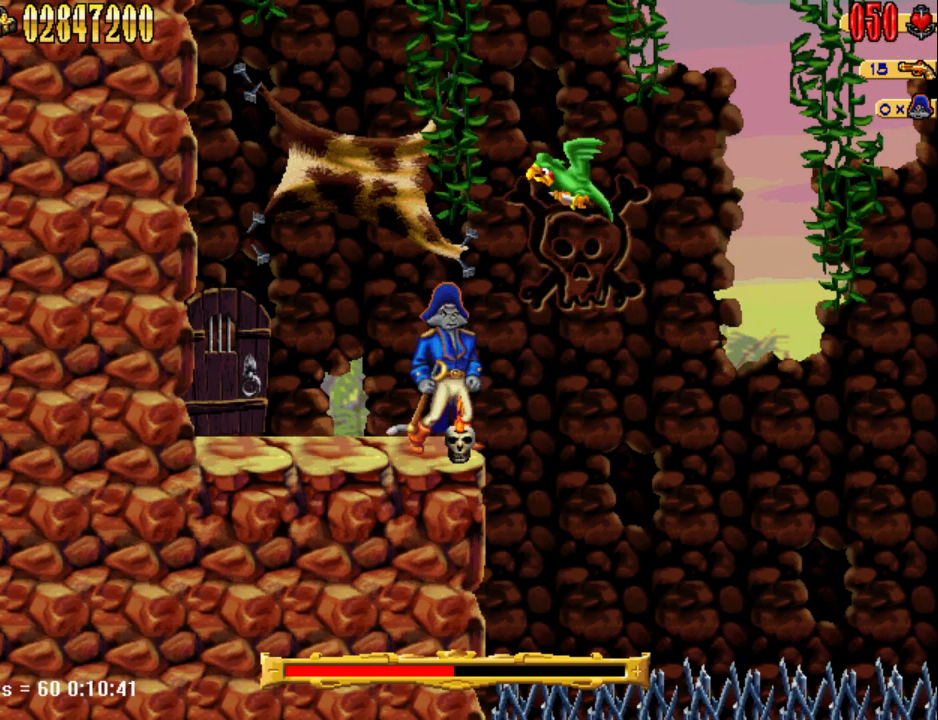
{"keys": [], "events": []}
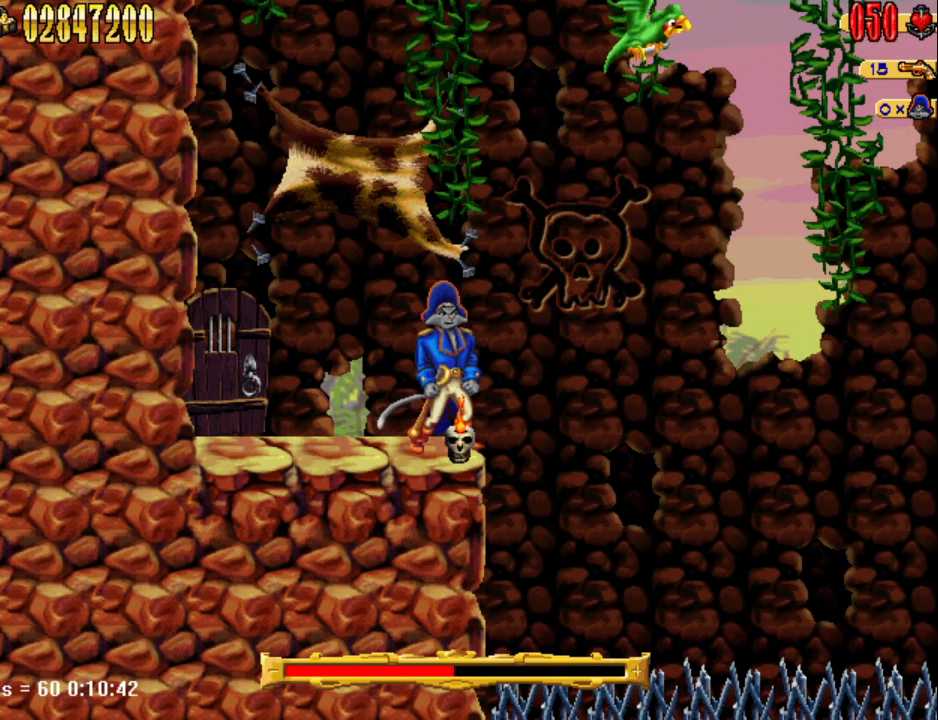
{"keys": [], "events": []}
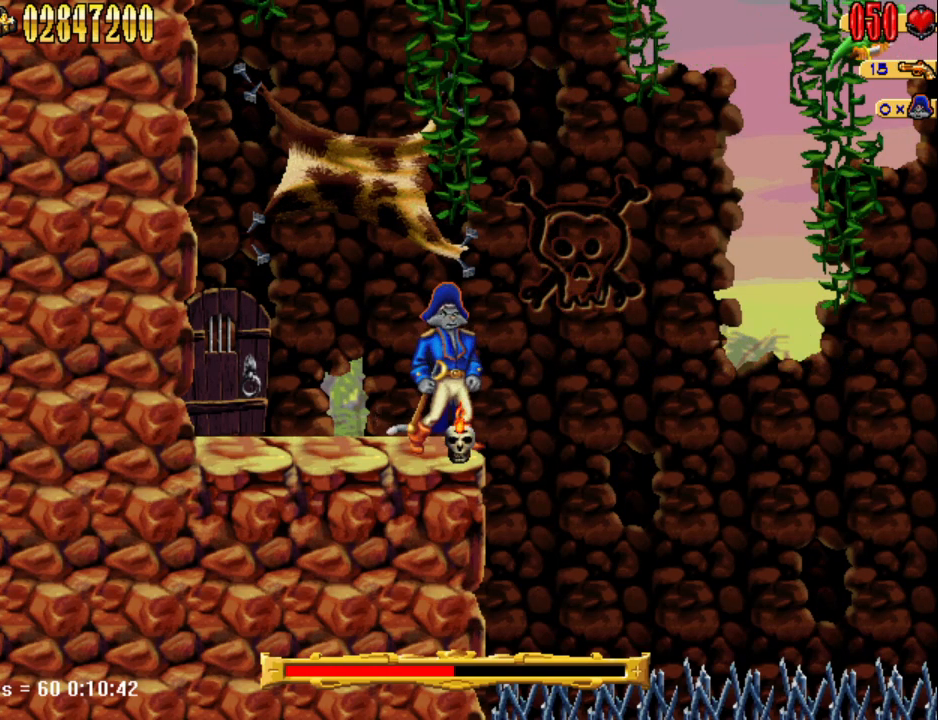
{"keys": [], "events": []}
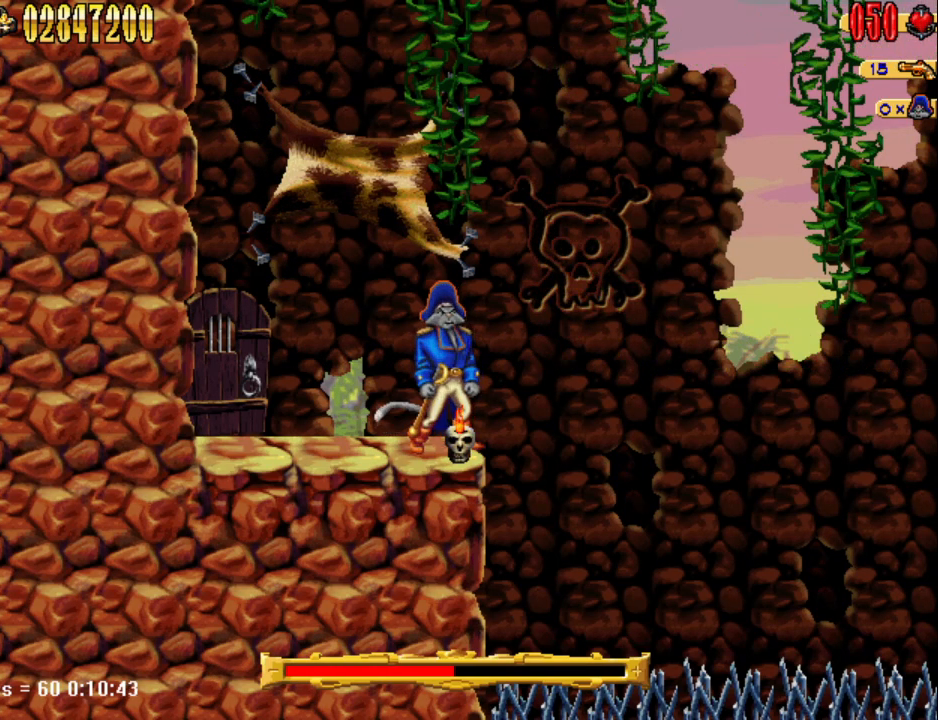
{"keys": [], "events": []}
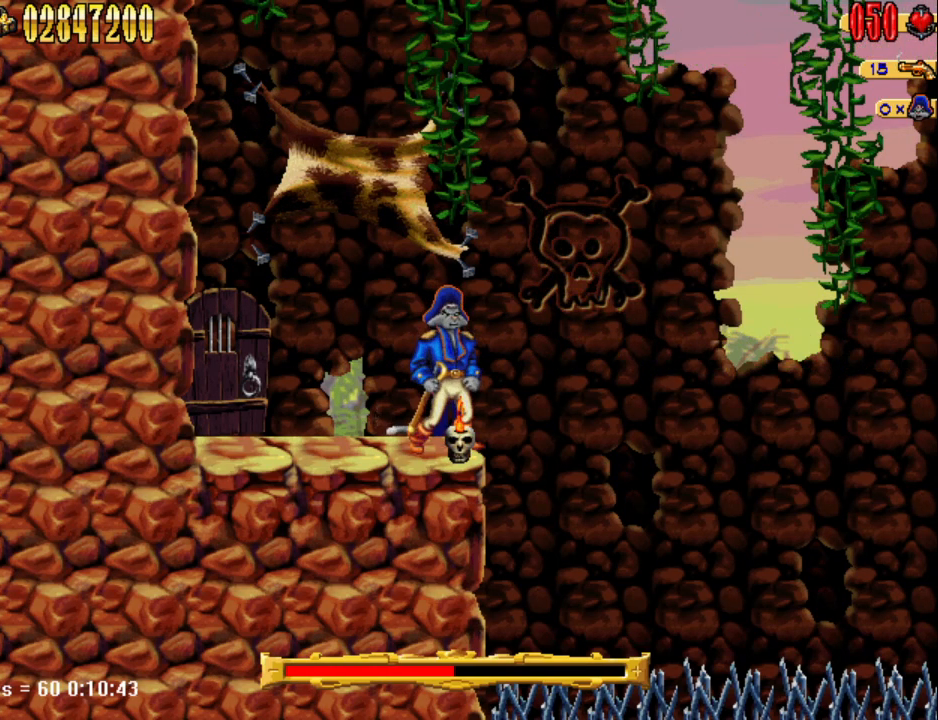
{"keys": ["num4"], "events": [[467, "num4", "down"]]}
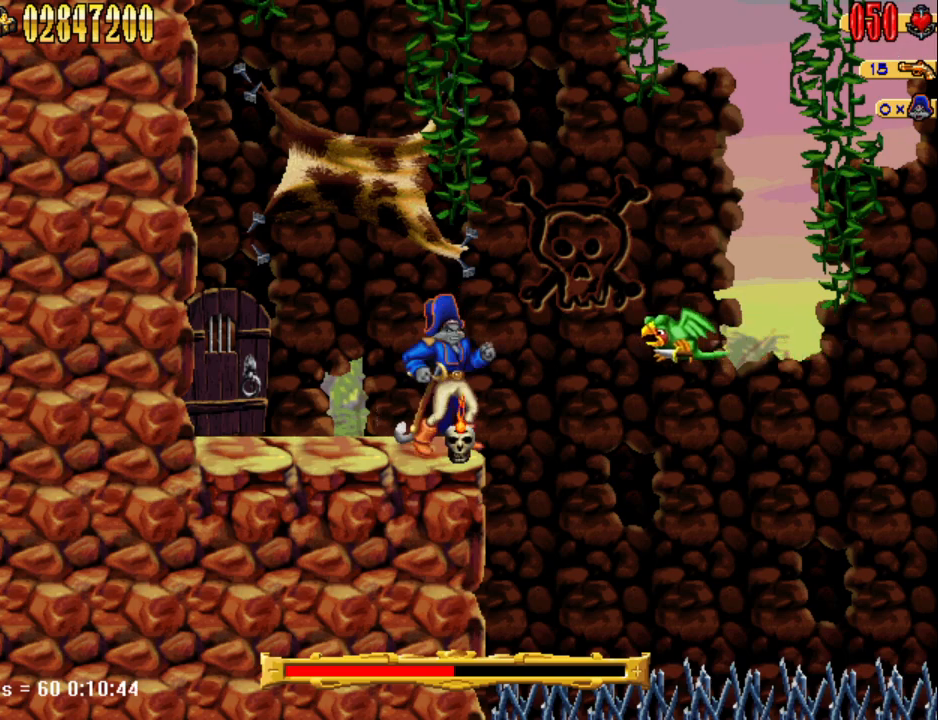
{"keys": ["s"], "events": [[17, "s", "down"], [67, "num4", "up"]]}
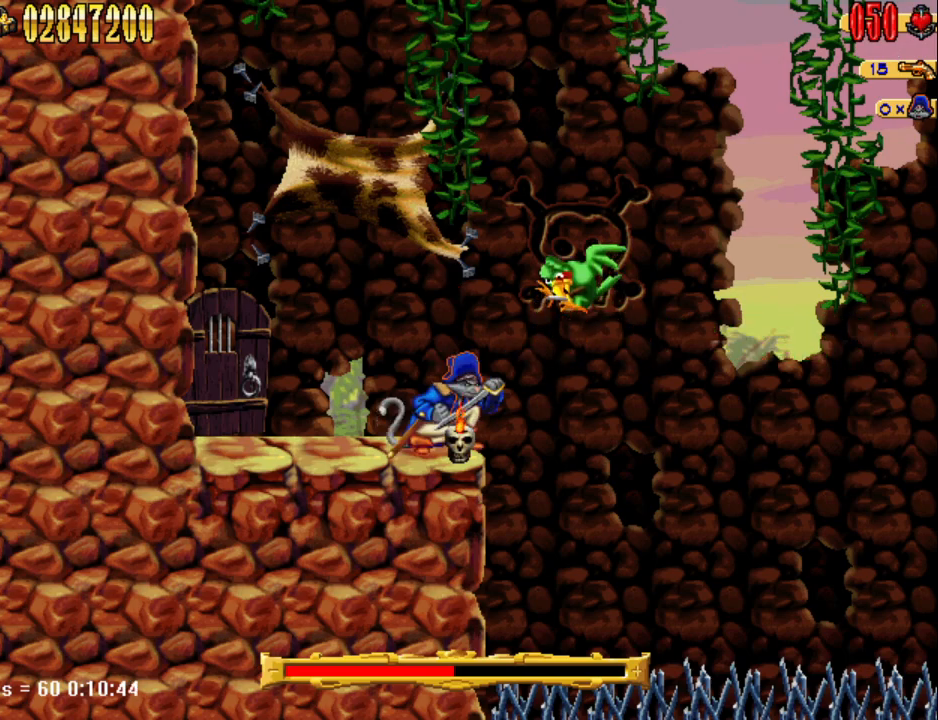
{"keys": [], "events": [[117, "s", "up"]]}
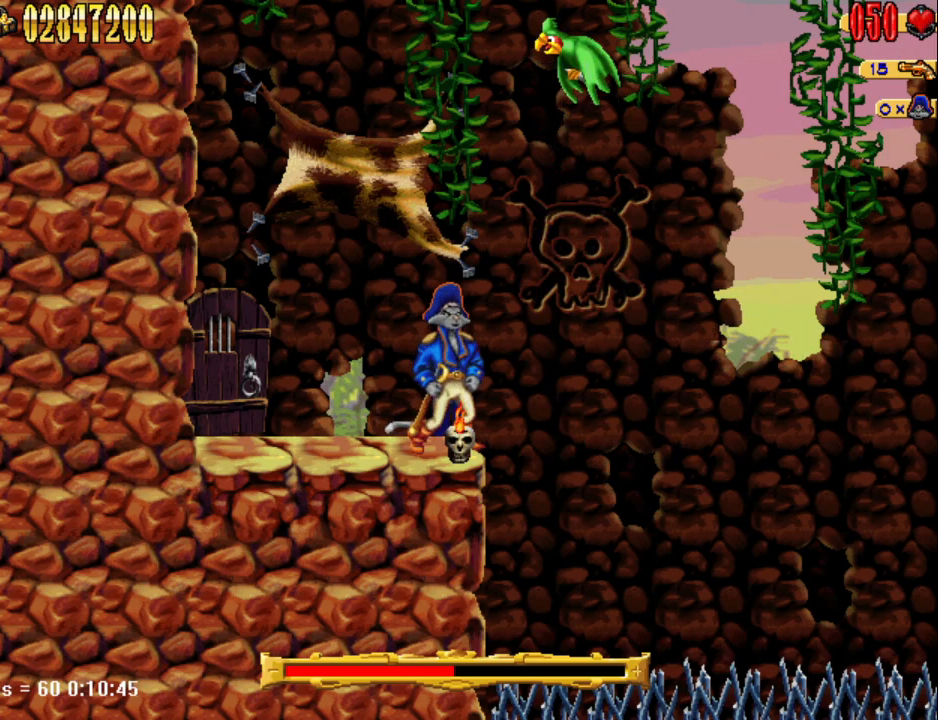
{"keys": [], "events": []}
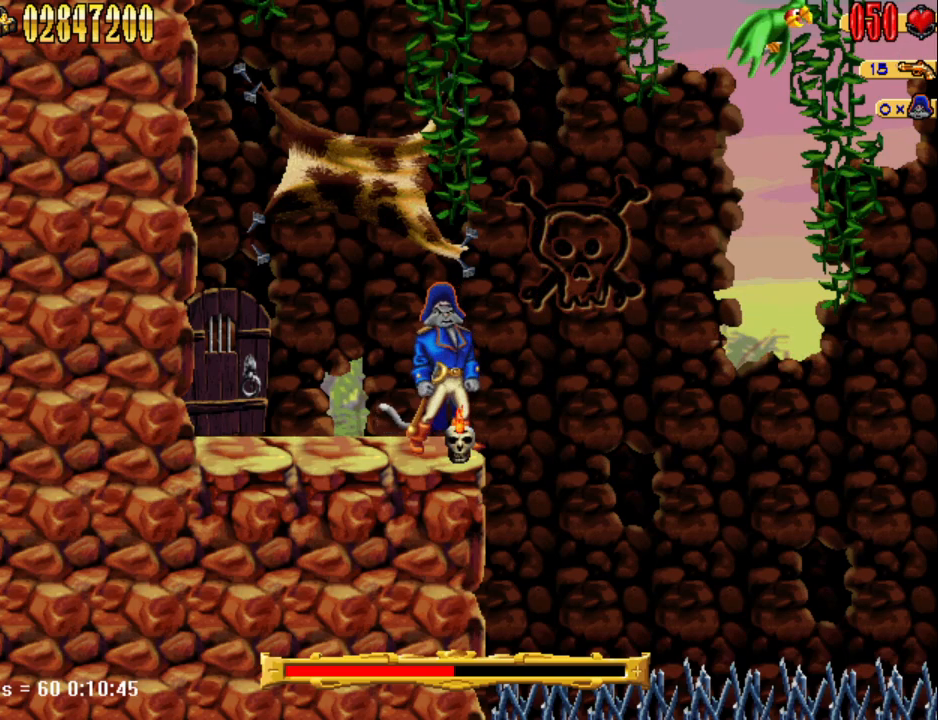
{"keys": [], "events": []}
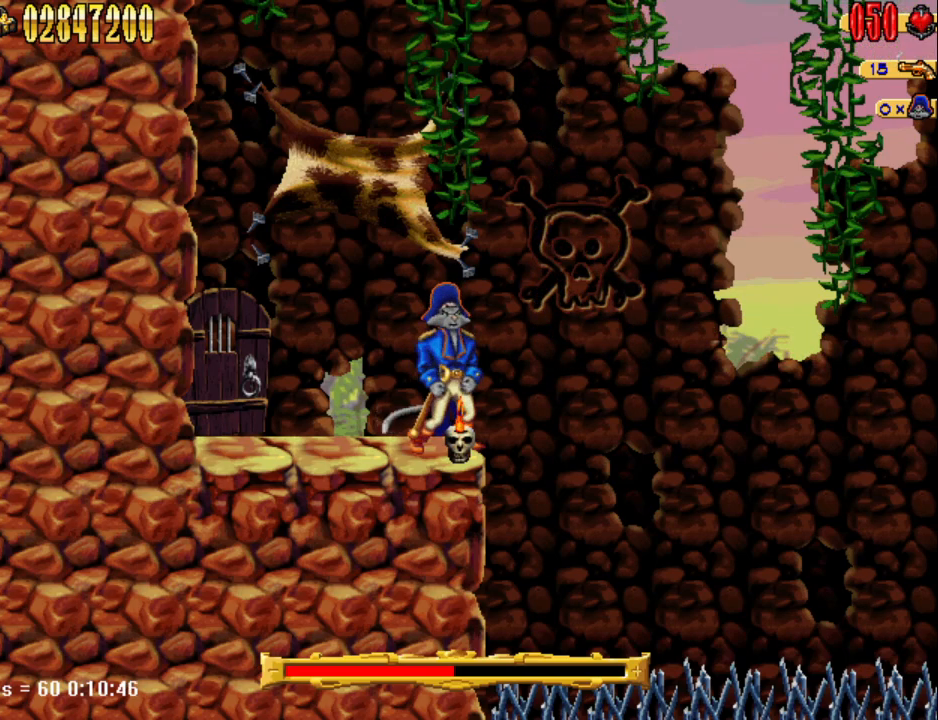
{"keys": [], "events": []}
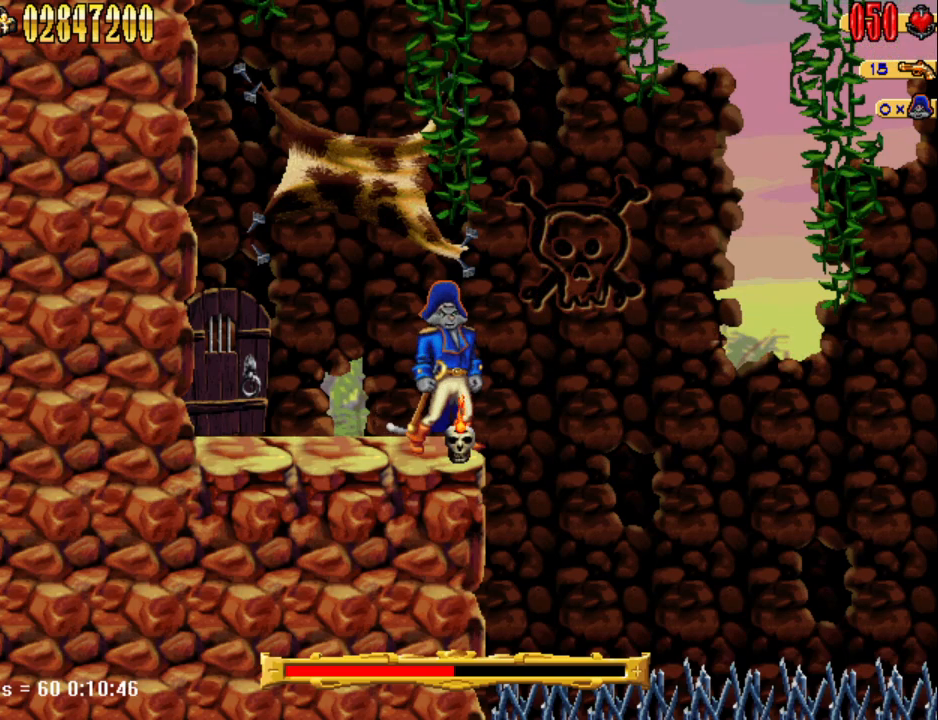
{"keys": [], "events": []}
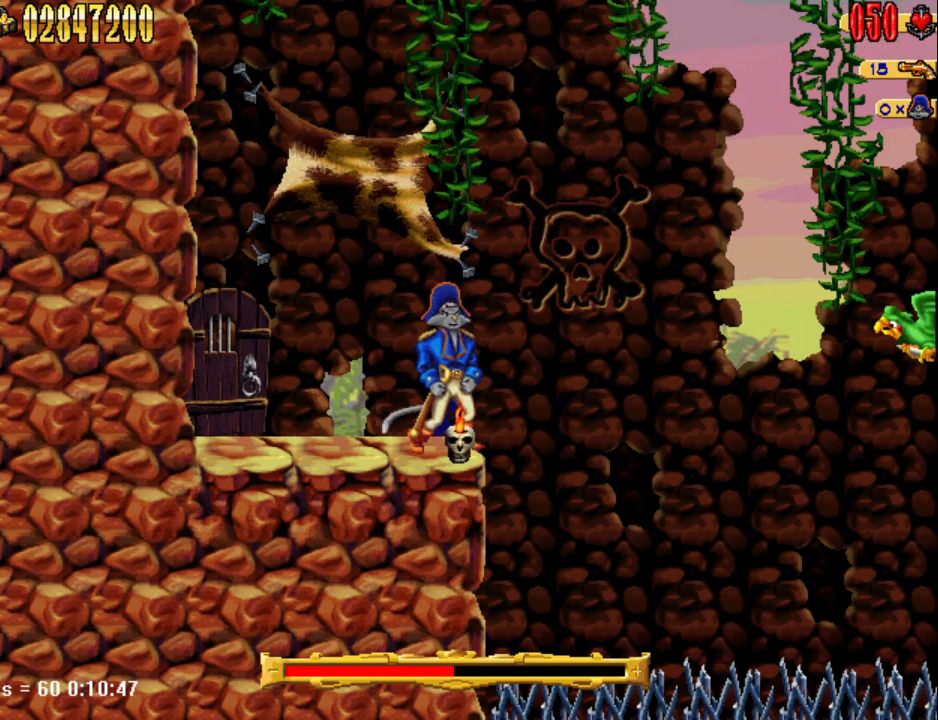
{"keys": ["s"], "events": [[200, "num4", "down"], [250, "num4", "up"], [250, "s", "down"]]}
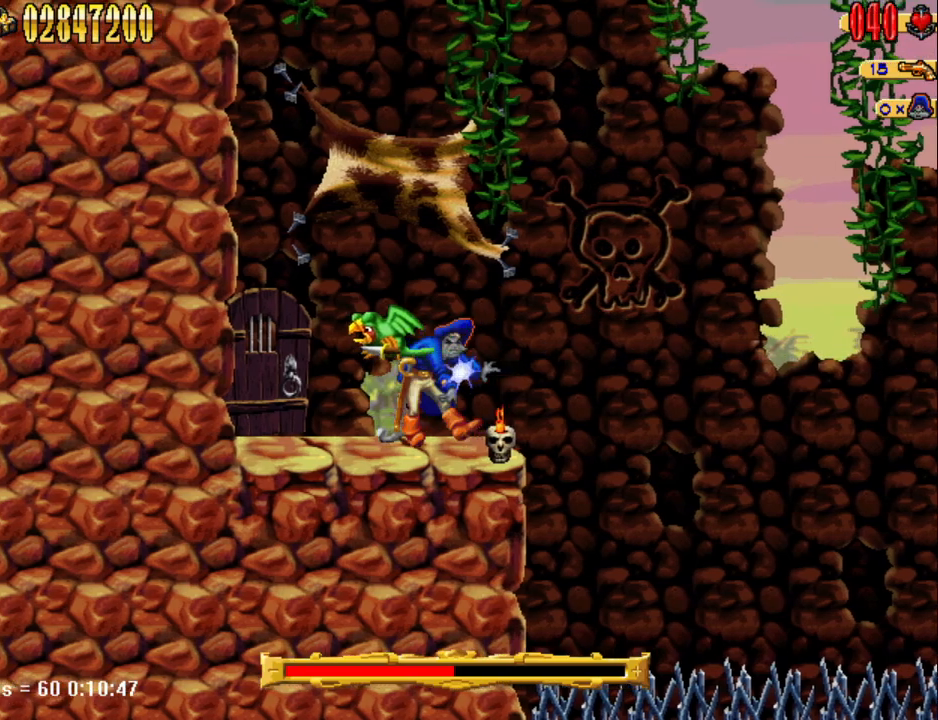
{"keys": ["d"], "events": [[367, "s", "up"], [400, "d", "down"]]}
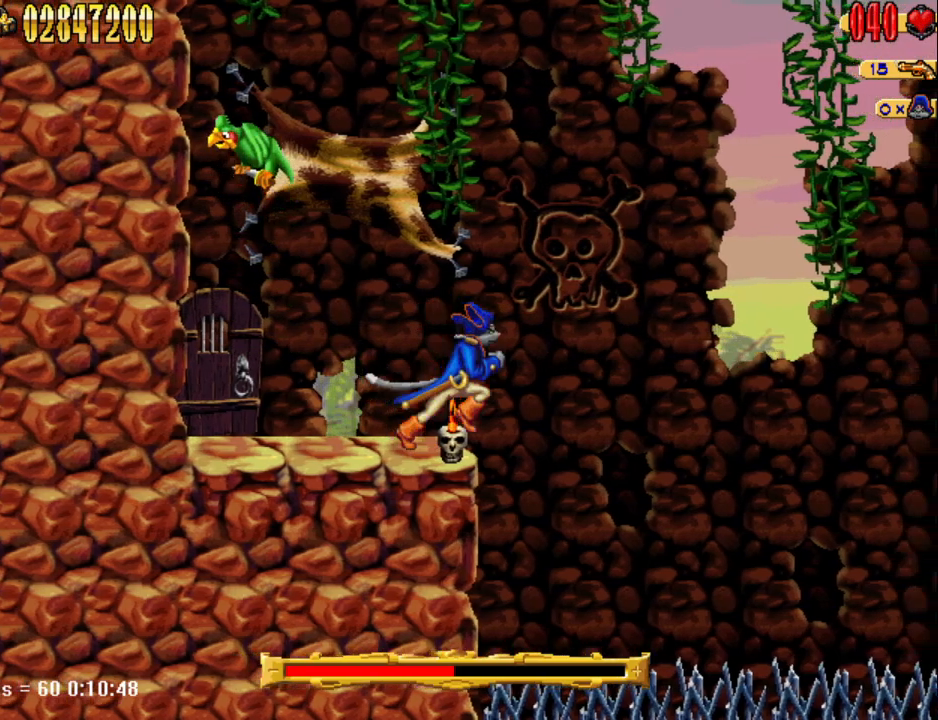
{"keys": [], "events": [[33, "d", "up"]]}
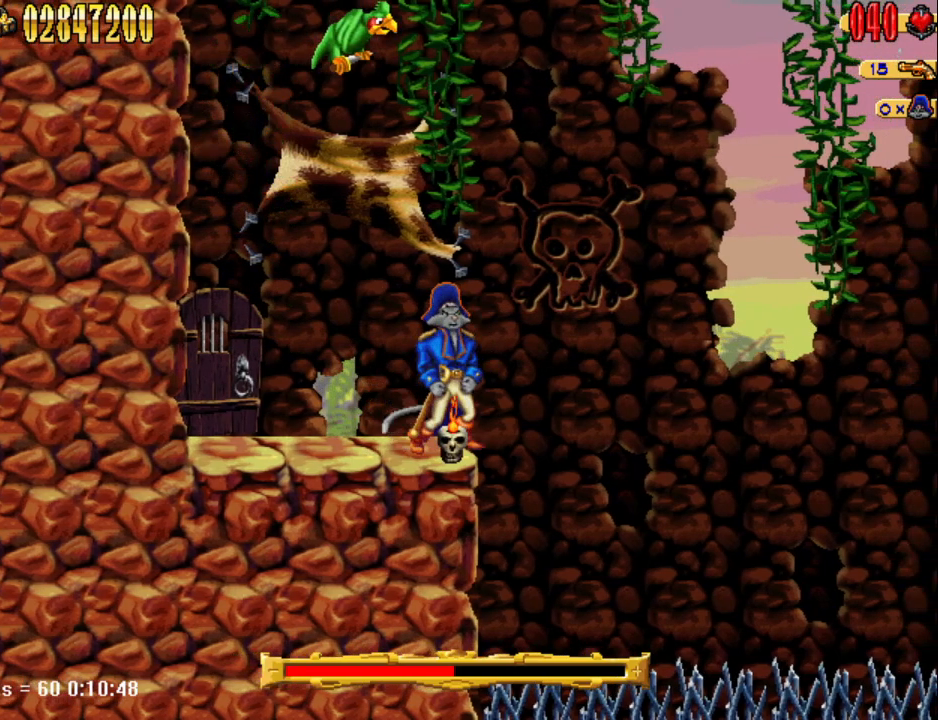
{"keys": [], "events": [[117, "a", "down"], [200, "a", "up"], [250, "d", "down"], [300, "d", "up"]]}
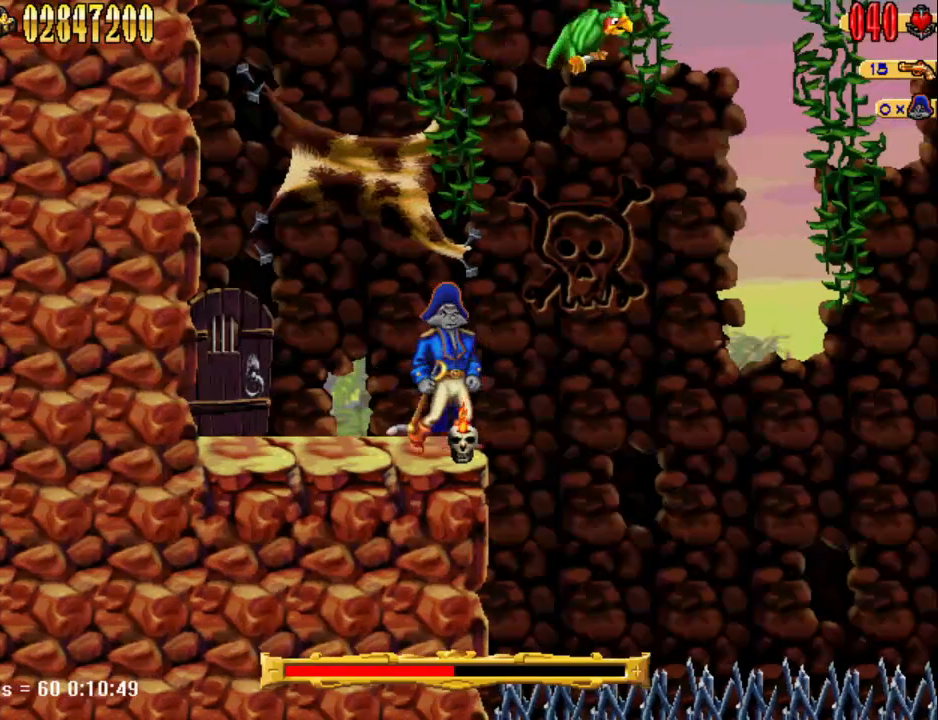
{"keys": [], "events": []}
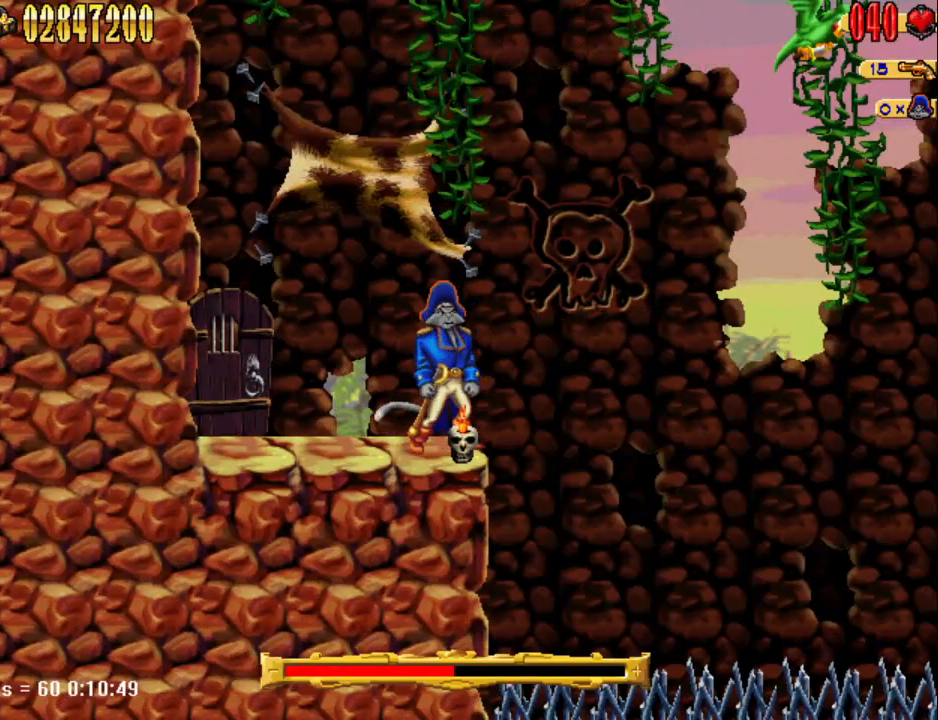
{"keys": [], "events": []}
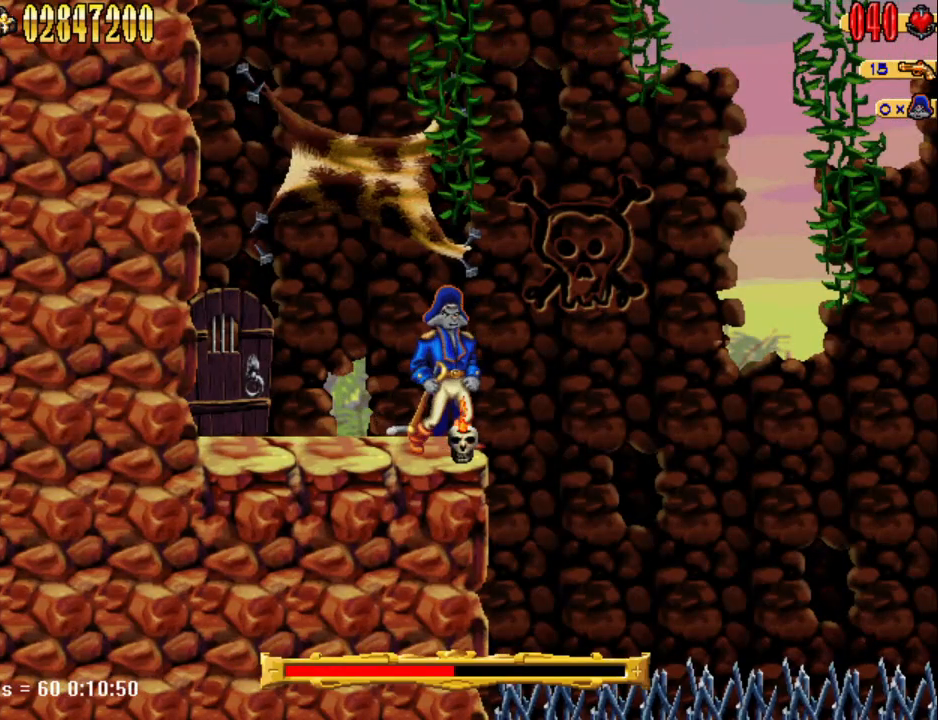
{"keys": [], "events": []}
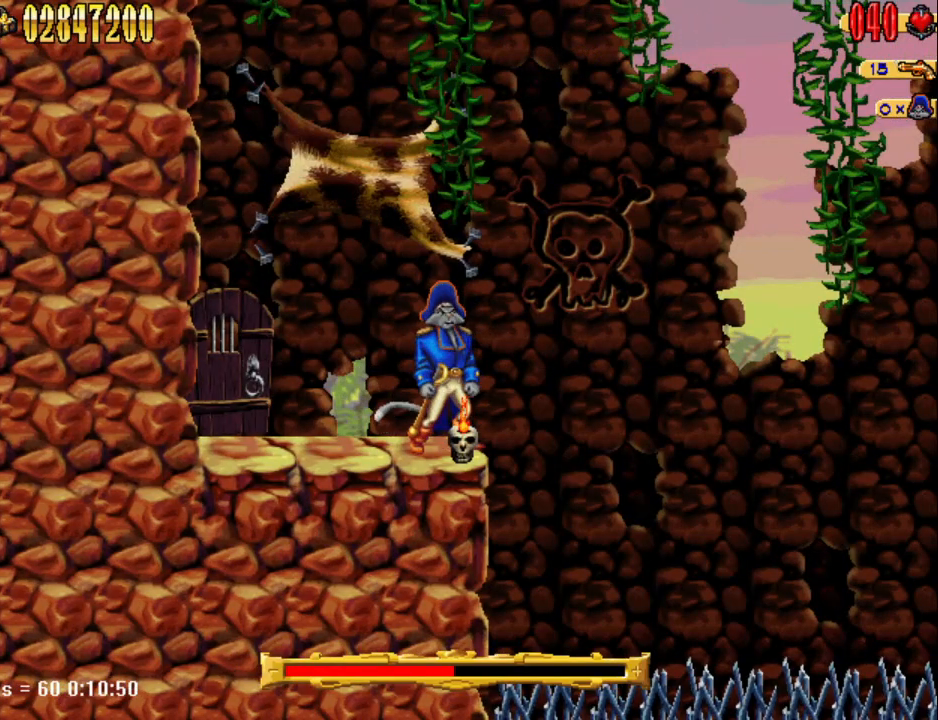
{"keys": [], "events": []}
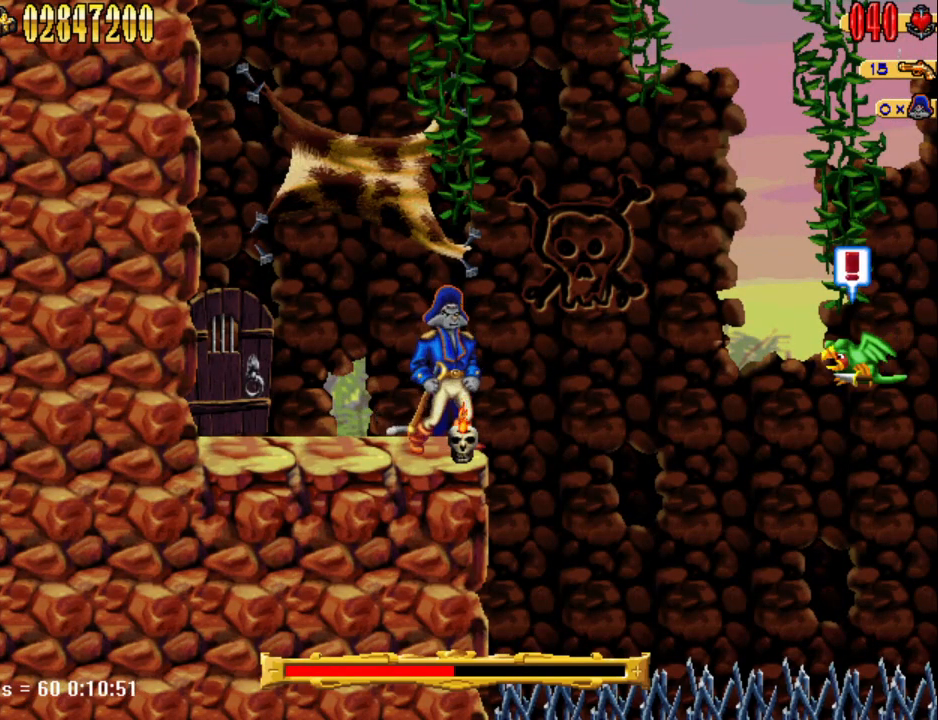
{"keys": ["s"], "events": [[83, "num4", "down"], [183, "num4", "up"], [183, "s", "down"]]}
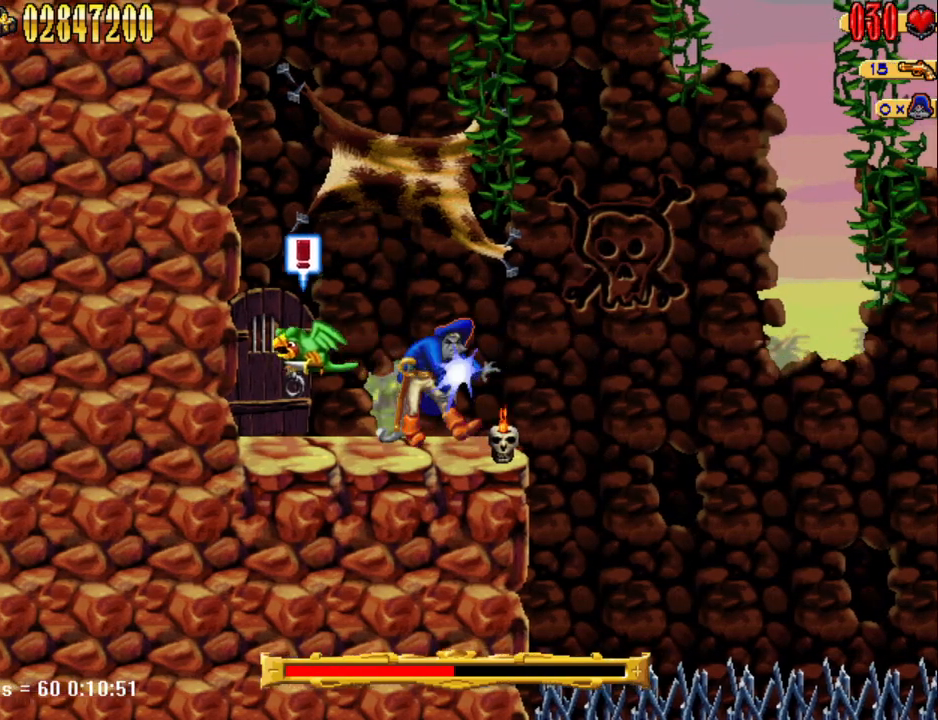
{"keys": [], "events": [[250, "s", "up"], [333, "d", "down"], [383, "d", "up"]]}
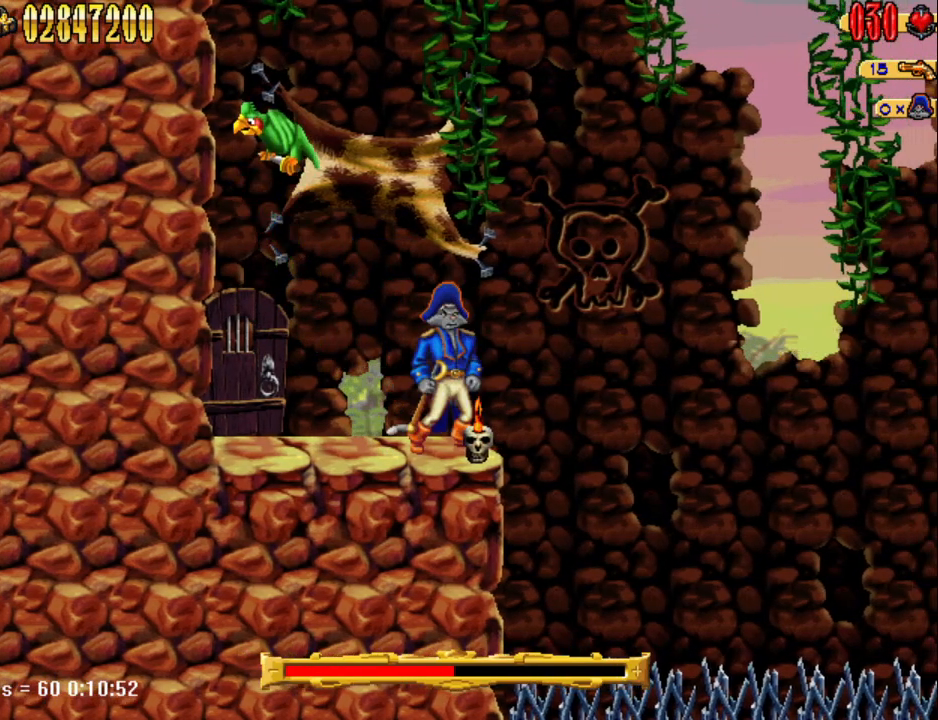
{"keys": [], "events": []}
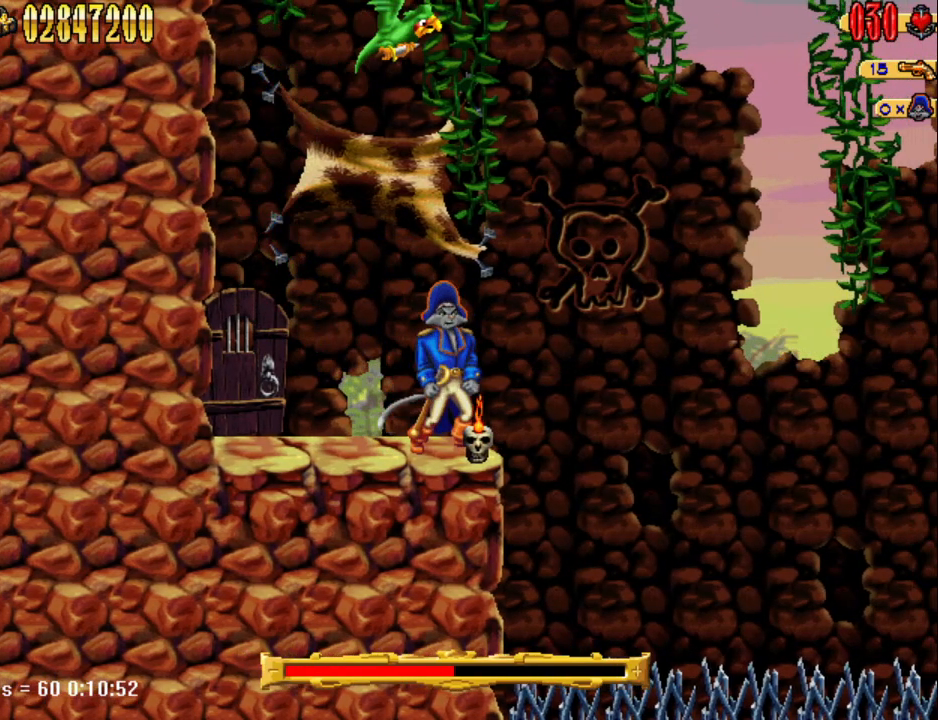
{"keys": [], "events": [[83, "d", "down"], [133, "d", "up"]]}
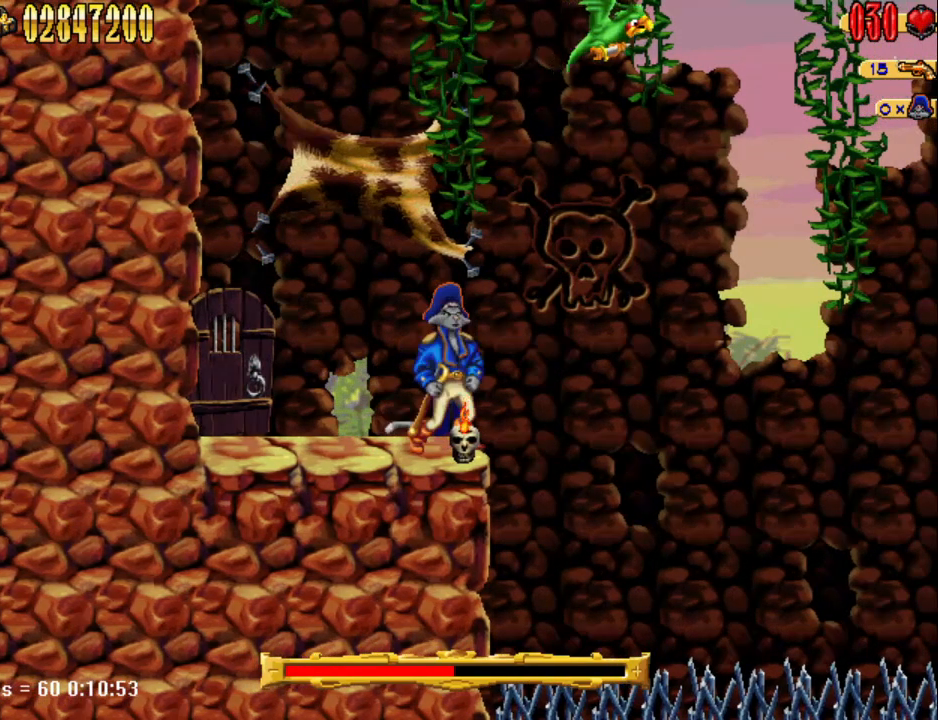
{"keys": [], "events": []}
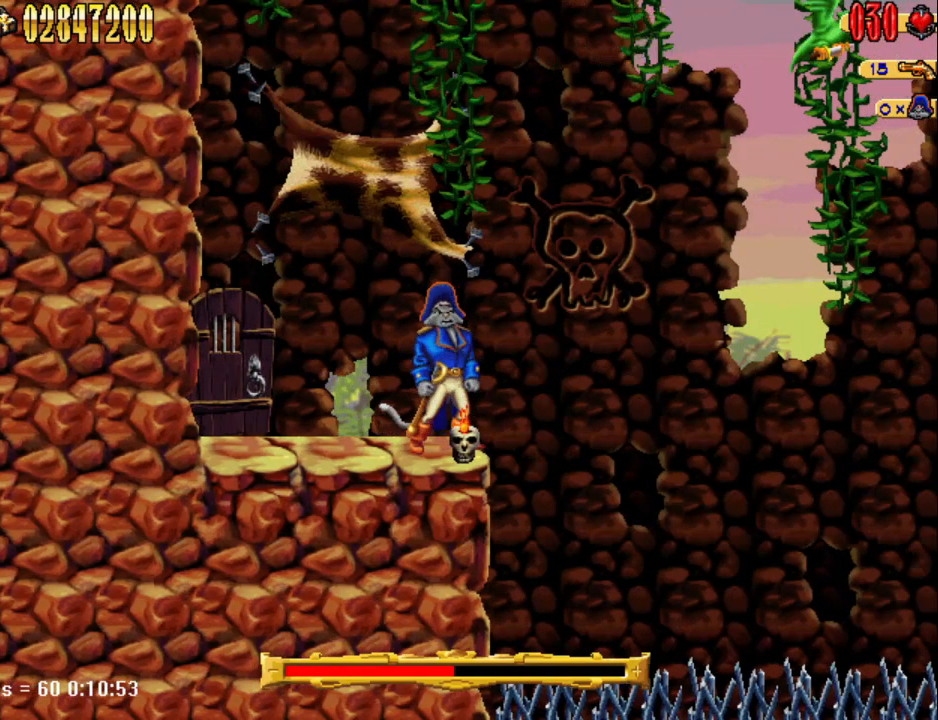
{"keys": [], "events": [[167, "a", "down"], [300, "a", "up"], [400, "d", "down"], [500, "d", "up"]]}
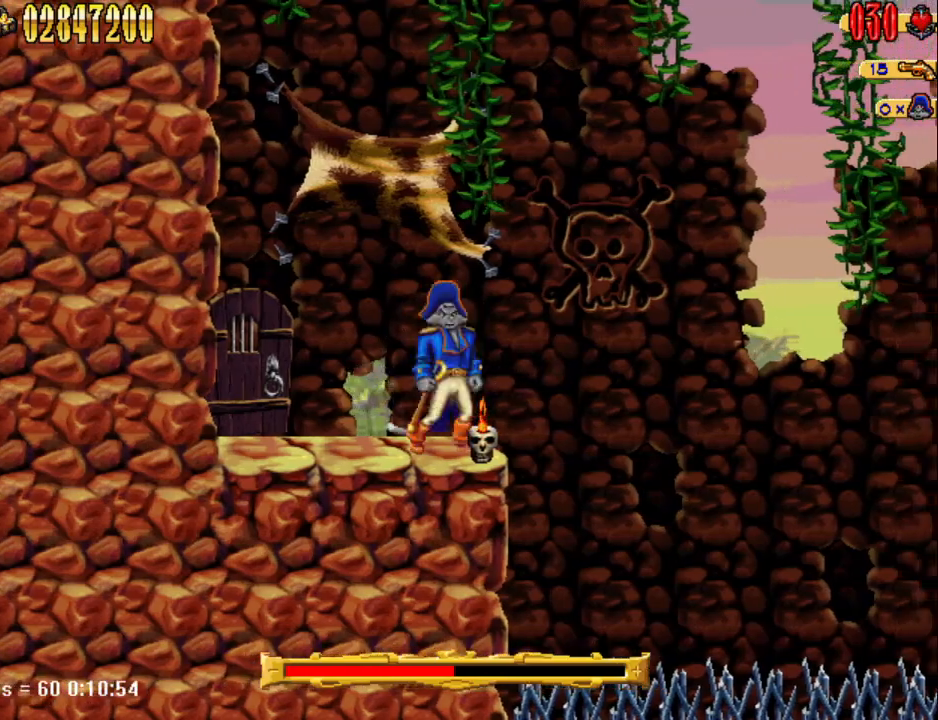
{"keys": [], "events": []}
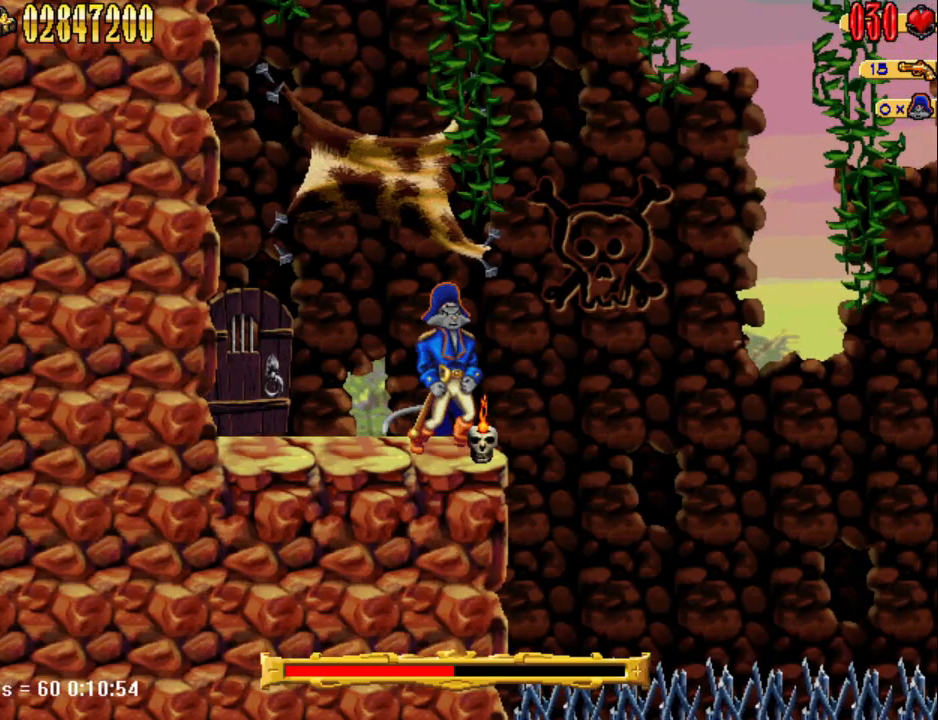
{"keys": [], "events": []}
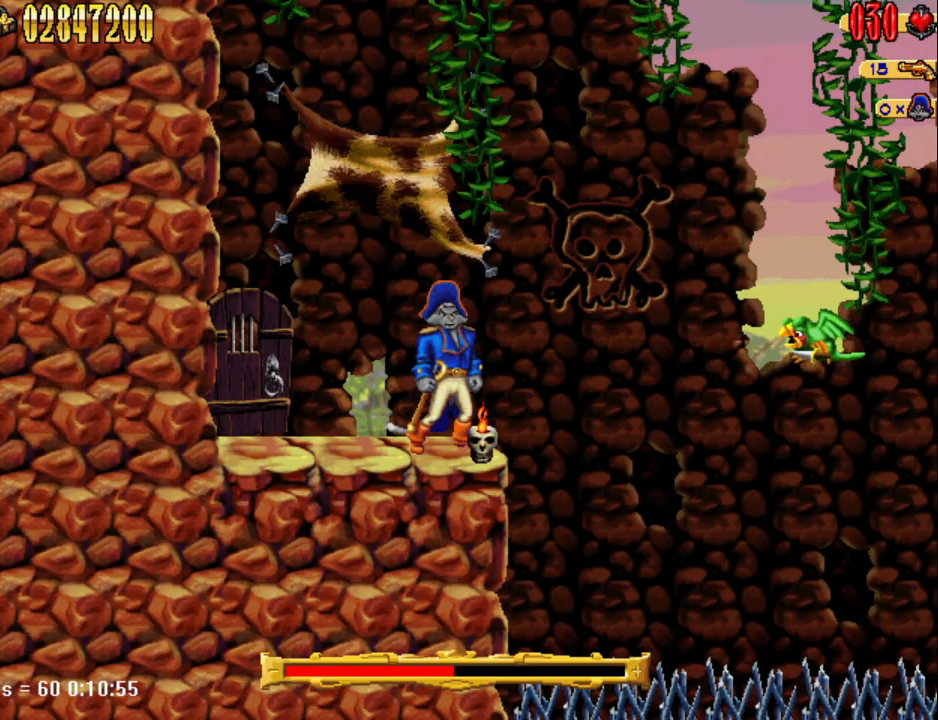
{"keys": ["s"], "events": [[117, "num4", "down"], [167, "num4", "up"], [167, "s", "down"]]}
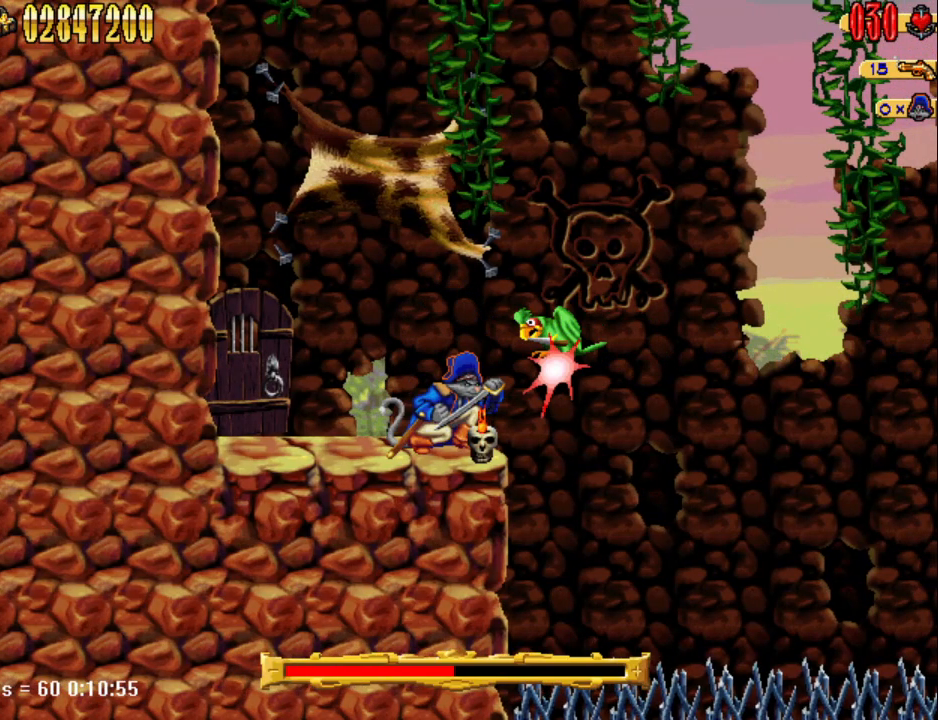
{"keys": [], "events": [[233, "s", "up"]]}